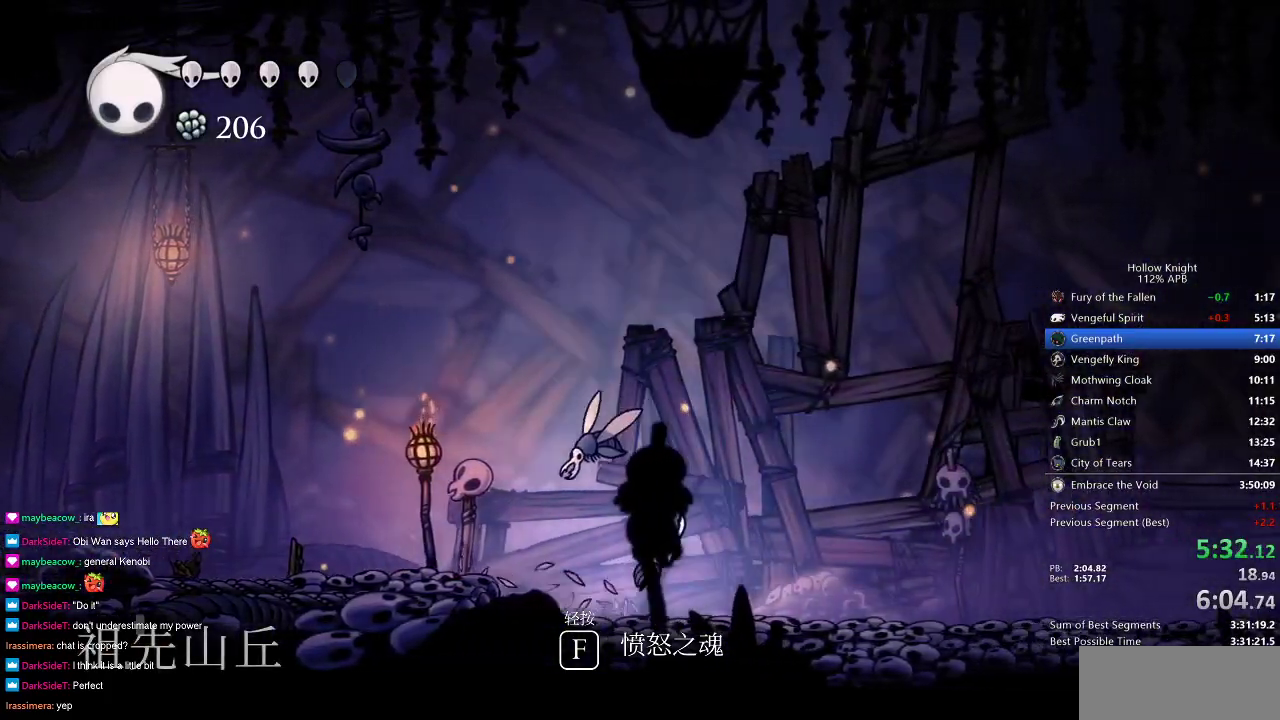
Gameplay with keyboard; each line is a JSON object with the keys held at the frame after it. "events" lists presses ("down") and releases ("up") of "cdash", "dash", "dnail", "down", "heal", "inv", "jump", "left", "nail", "right", "spell" and "up" between this image and that frame as [ms after this image, input, new state], when the widget could be followed in between. No other keys are recorded. Mouse input is not recorded. Key names are as the overlay labels them; some are game actions (e.g. jump) rather than physical keys.
{"keys": ["right"], "events": [[50, "nail", "down"], [50, "up", "up"], [100, "jump", "up"], [133, "nail", "up"]]}
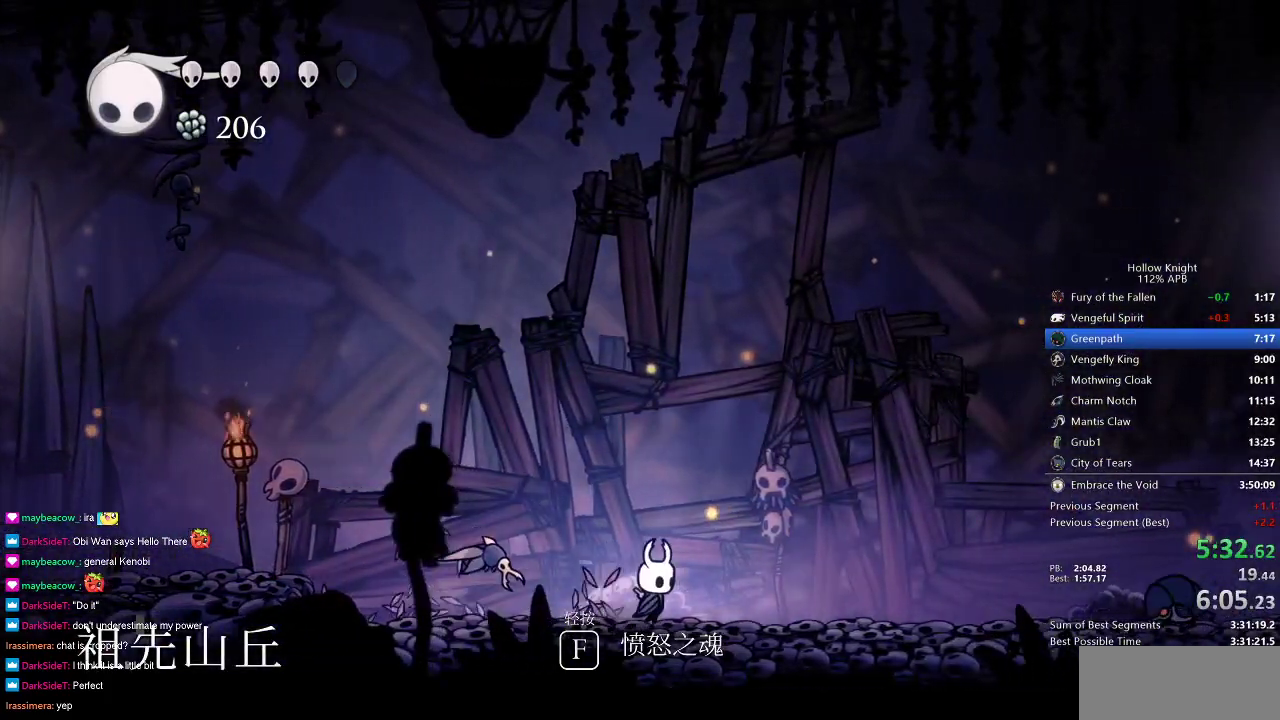
{"keys": ["right"], "events": []}
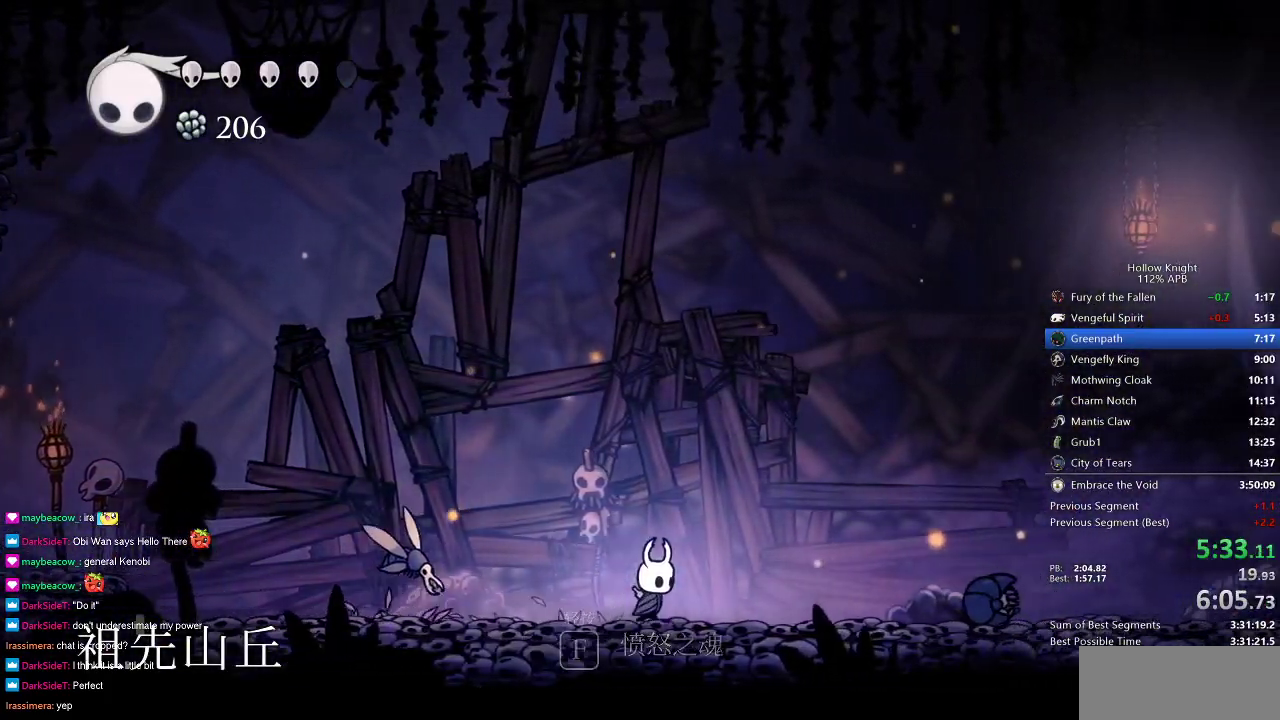
{"keys": ["jump", "right"], "events": [[250, "jump", "down"]]}
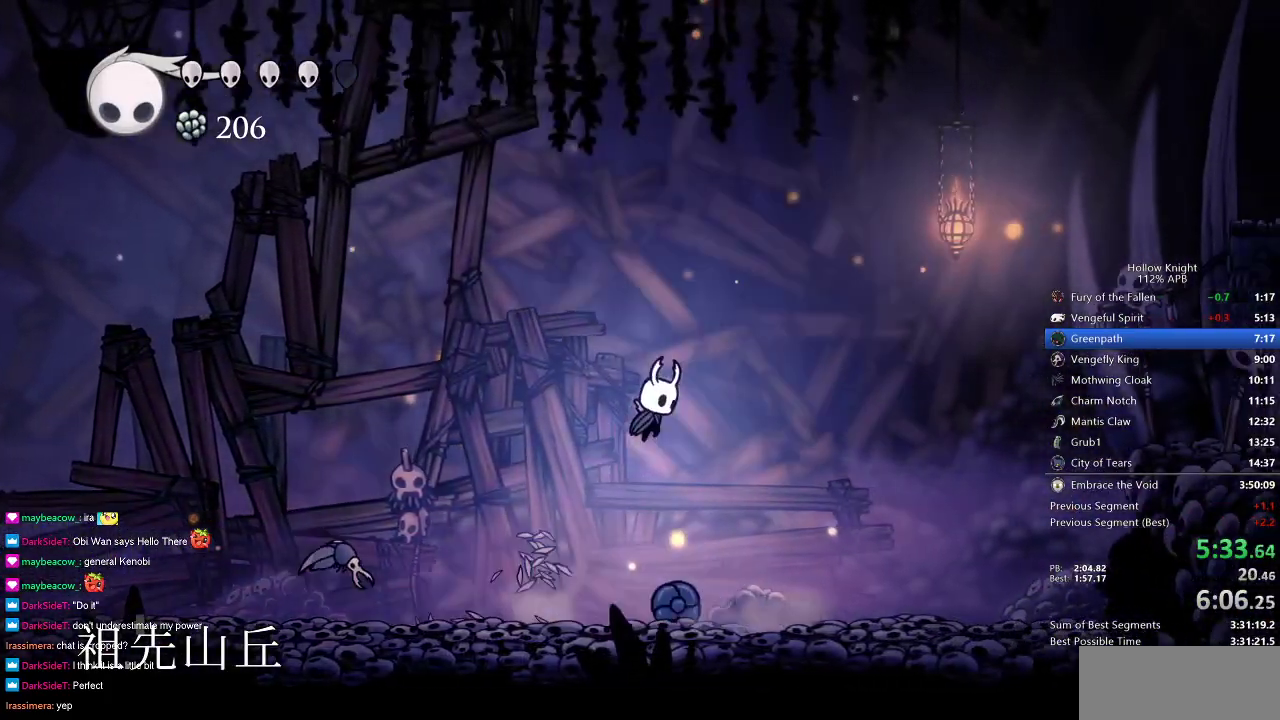
{"keys": ["right"], "events": [[50, "jump", "up"]]}
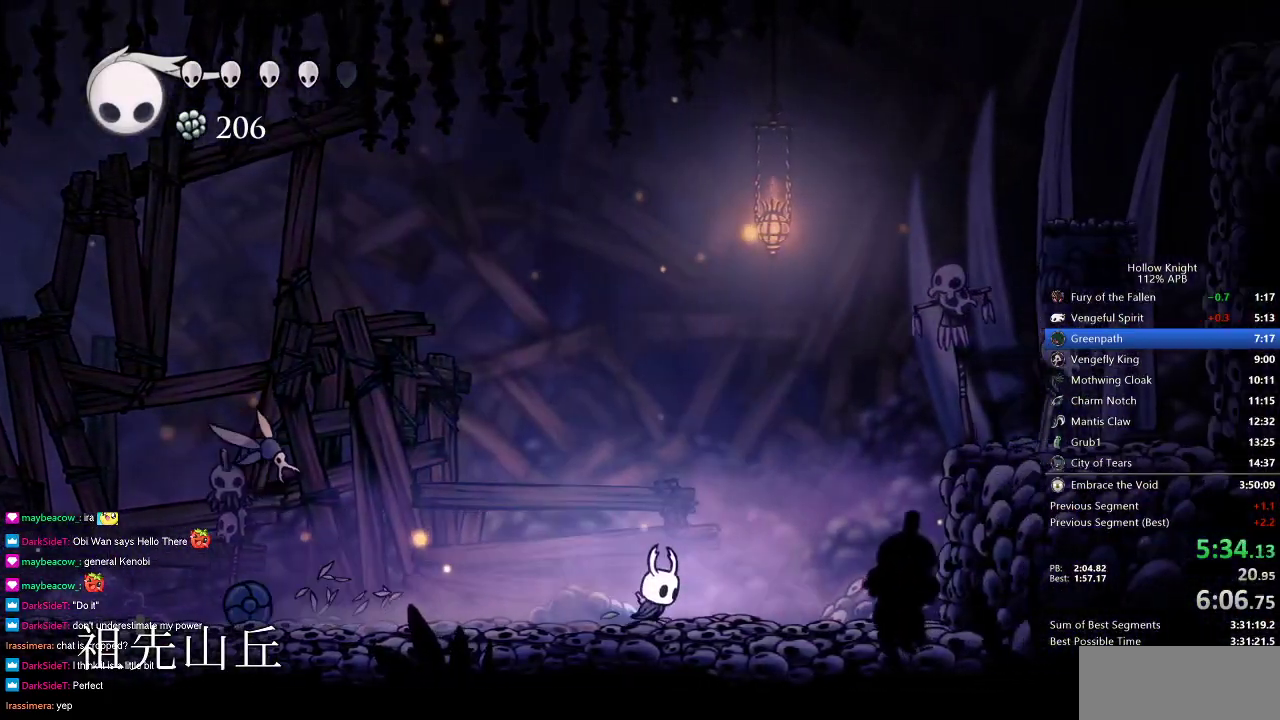
{"keys": ["jump", "right"], "events": [[267, "jump", "down"]]}
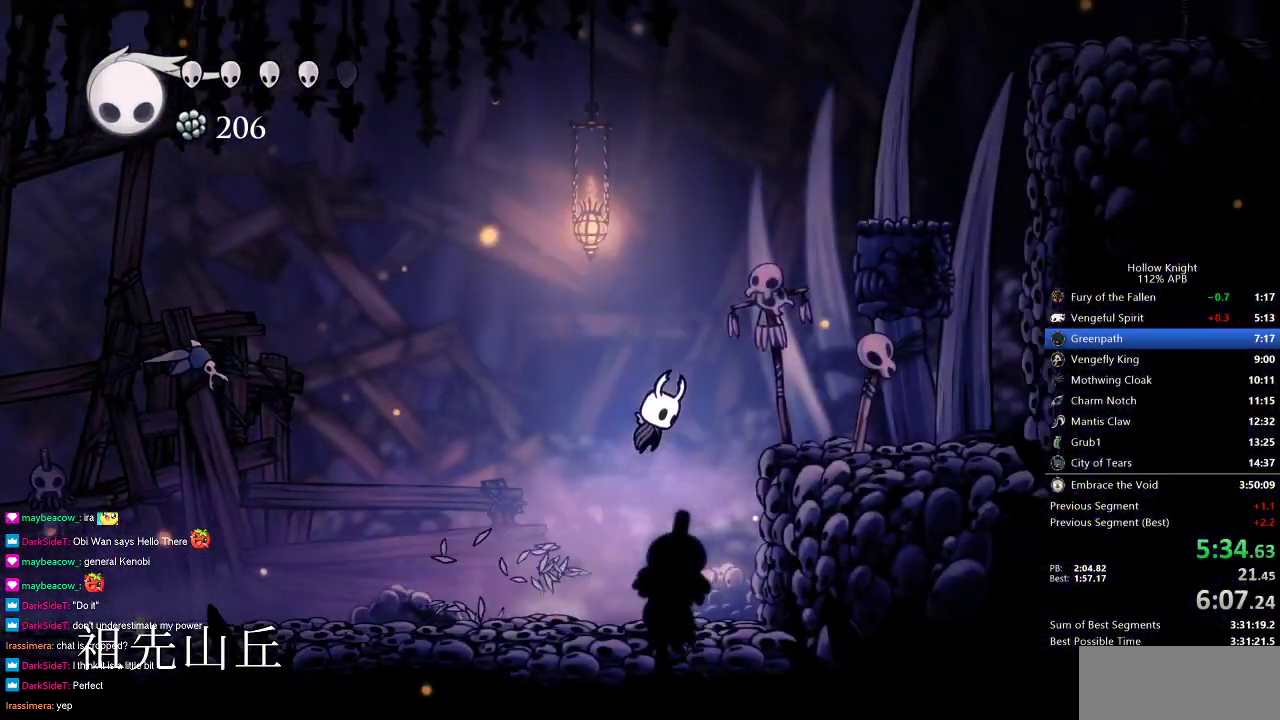
{"keys": ["jump"], "events": [[183, "jump", "up"], [400, "jump", "down"], [400, "right", "up"]]}
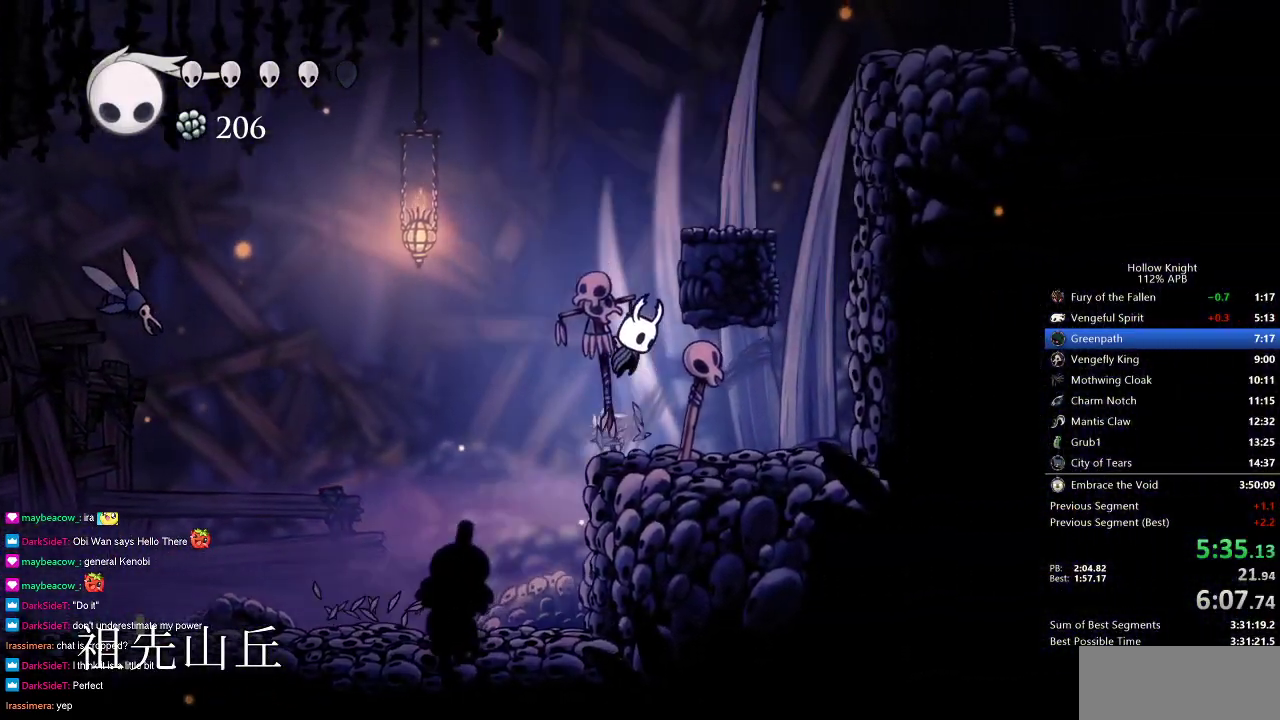
{"keys": ["jump", "right"], "events": [[133, "right", "down"], [350, "jump", "up"], [483, "jump", "down"]]}
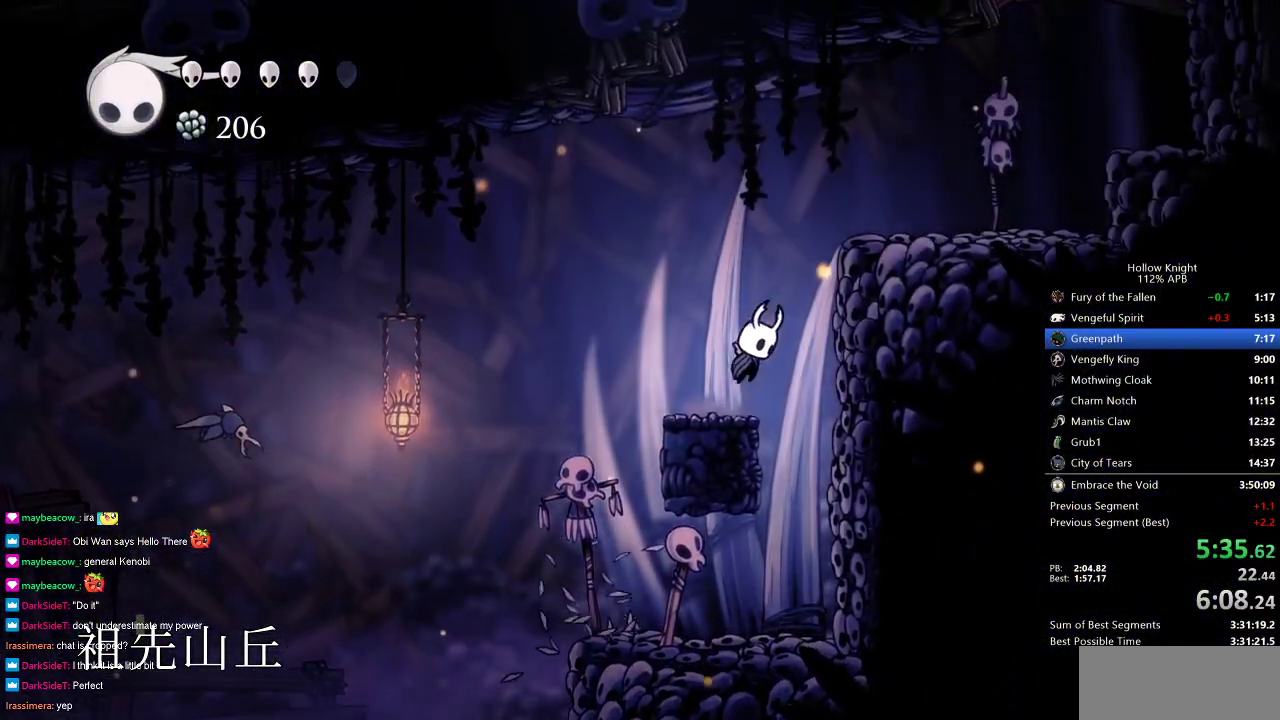
{"keys": ["right"], "events": [[367, "jump", "up"]]}
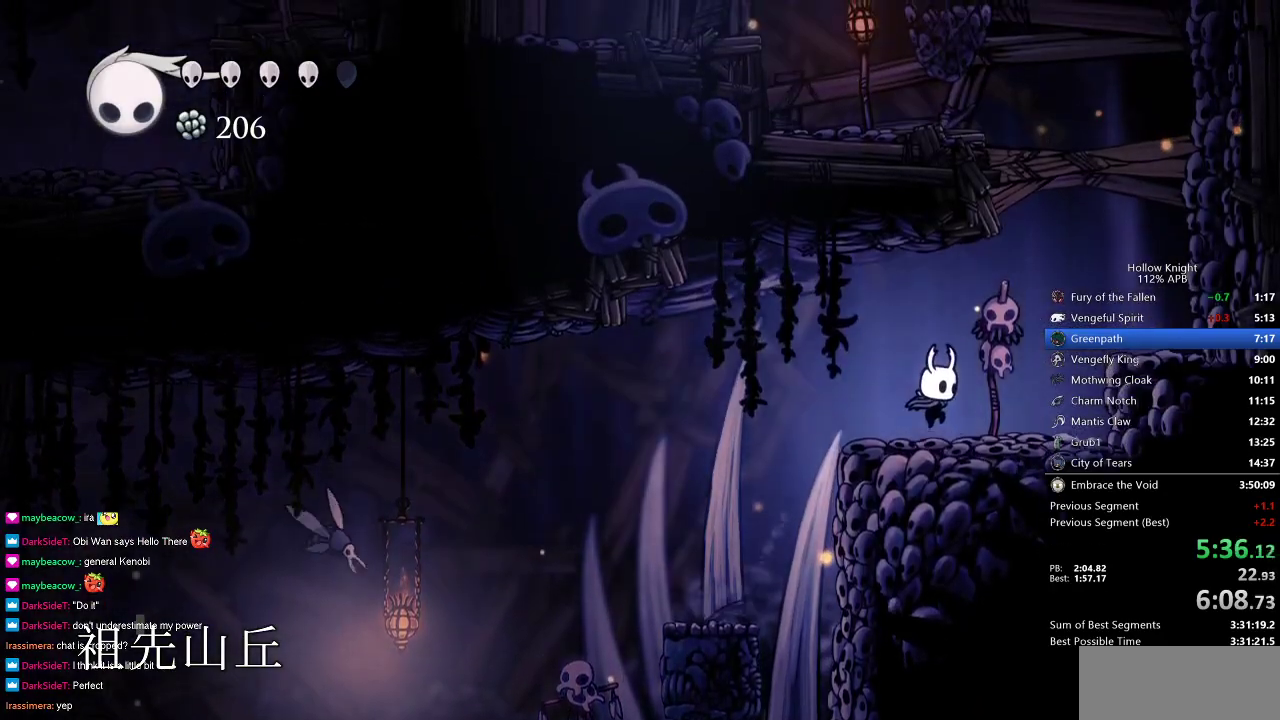
{"keys": ["right"], "events": [[183, "jump", "down"], [317, "up", "down"], [367, "nail", "down"], [417, "jump", "up"], [417, "nail", "up"], [417, "up", "up"]]}
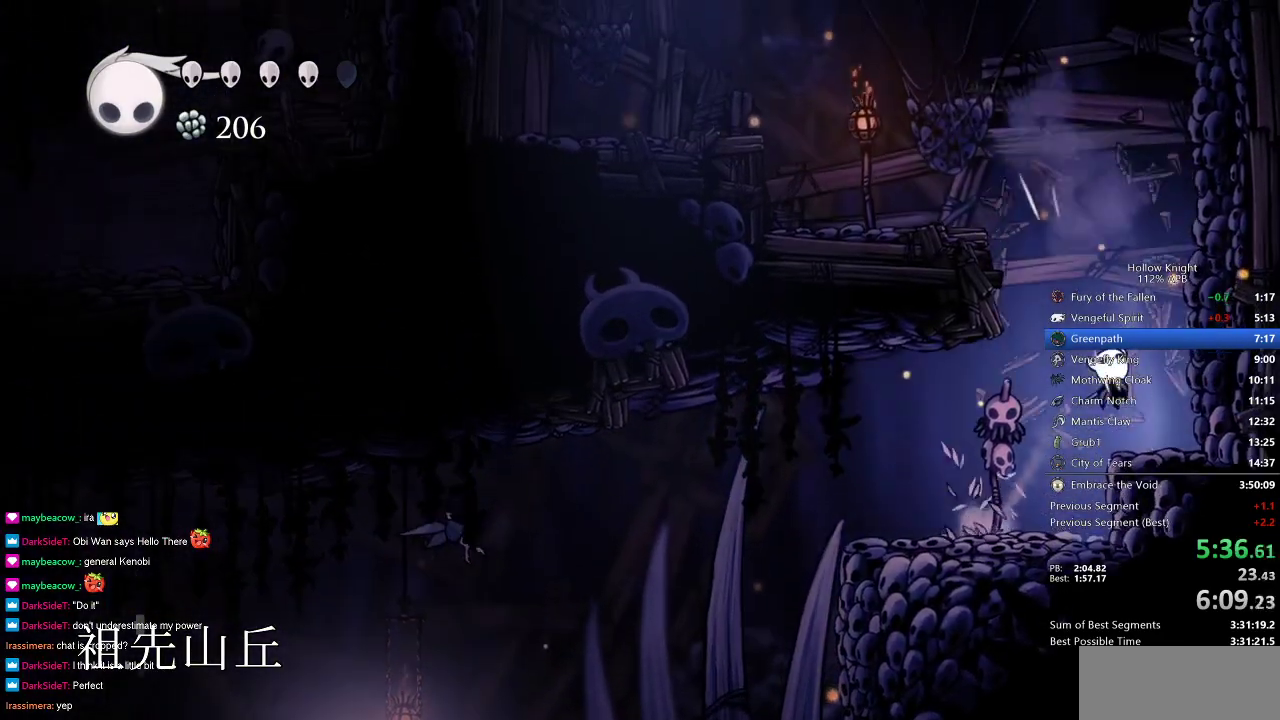
{"keys": ["jump", "left"], "events": [[183, "jump", "down"], [183, "left", "down"], [183, "right", "up"]]}
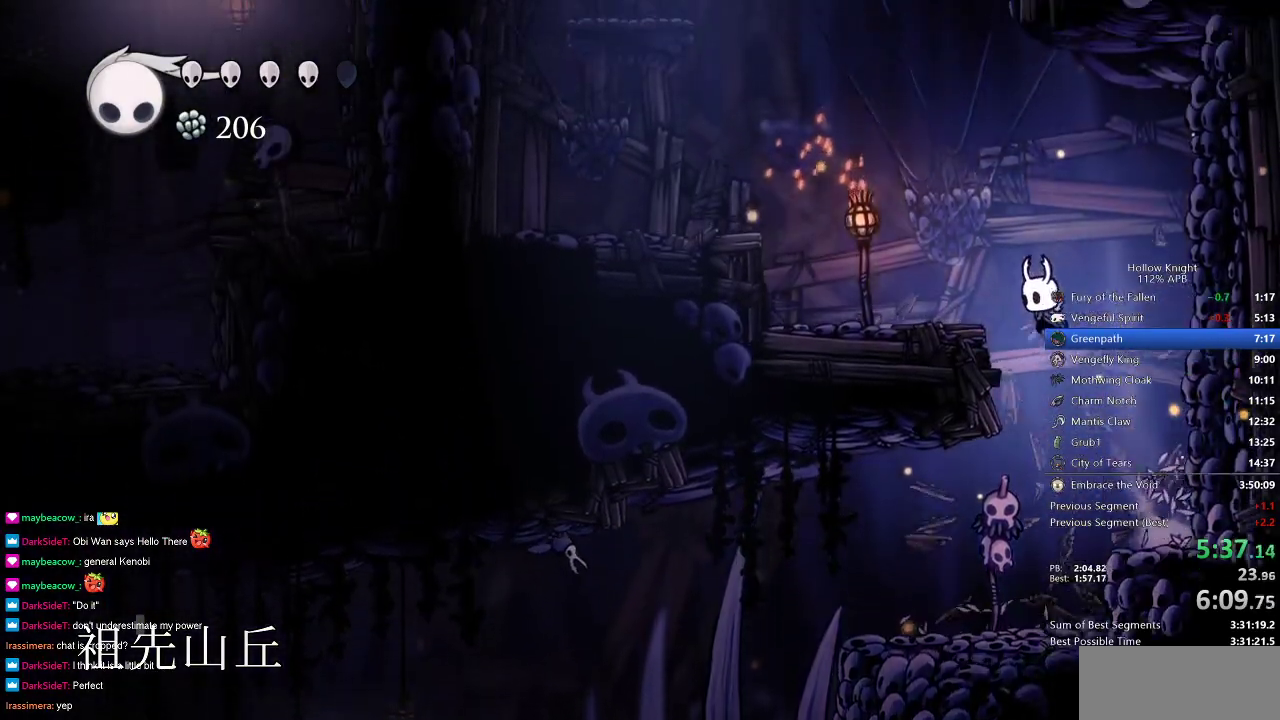
{"keys": ["jump", "left"], "events": [[217, "jump", "up"], [383, "jump", "down"]]}
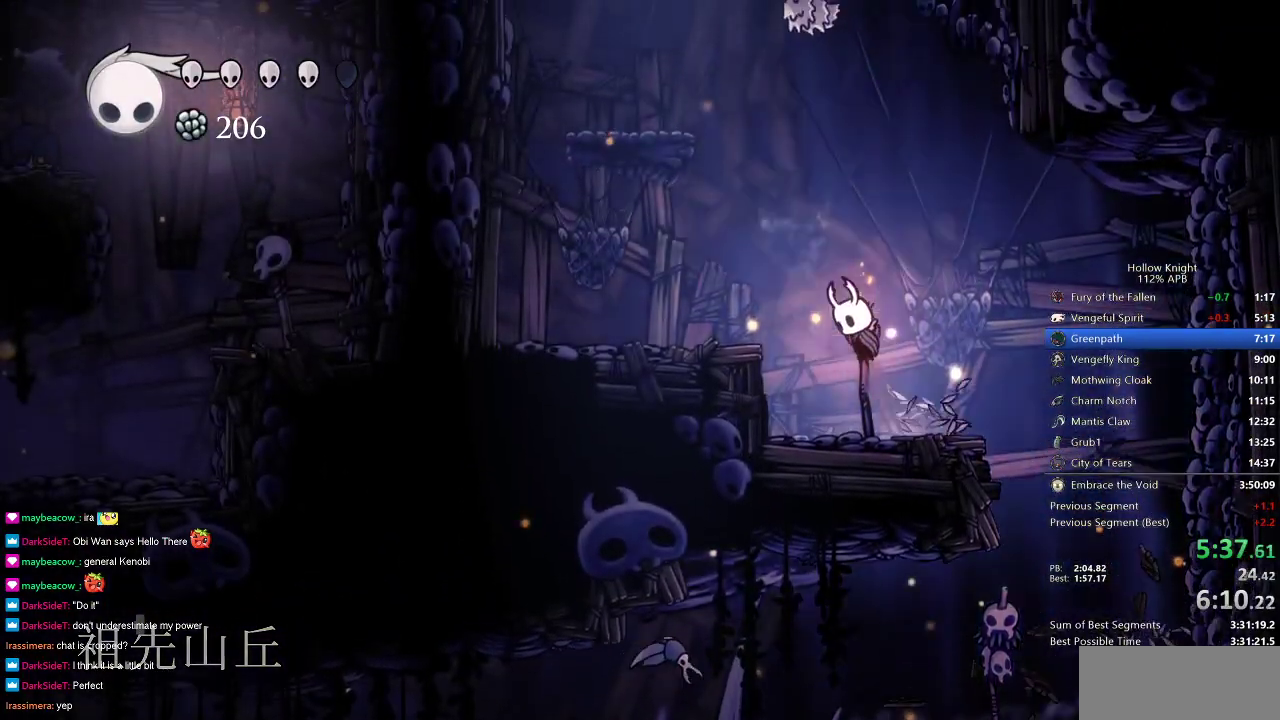
{"keys": ["jump"], "events": [[117, "jump", "up"], [417, "jump", "down"], [417, "left", "up"]]}
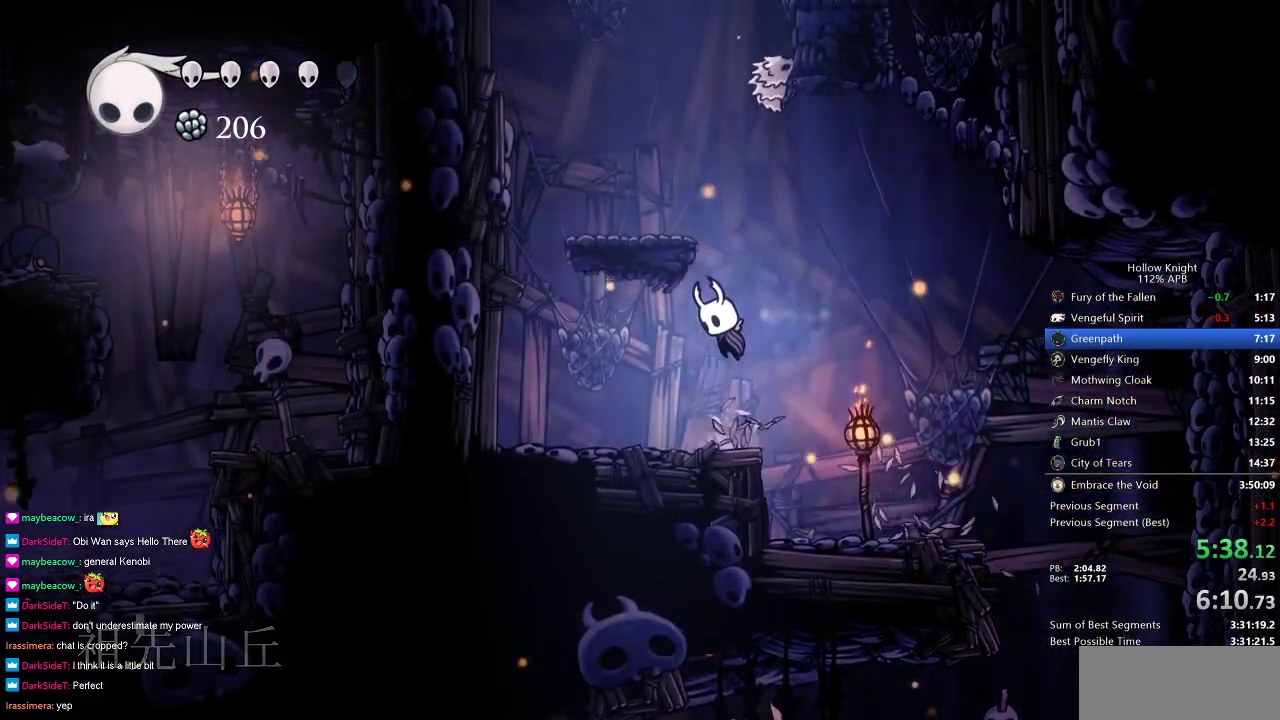
{"keys": ["down", "jump"], "events": [[200, "left", "down"], [267, "jump", "up"], [433, "jump", "down"], [433, "left", "up"], [467, "down", "down"]]}
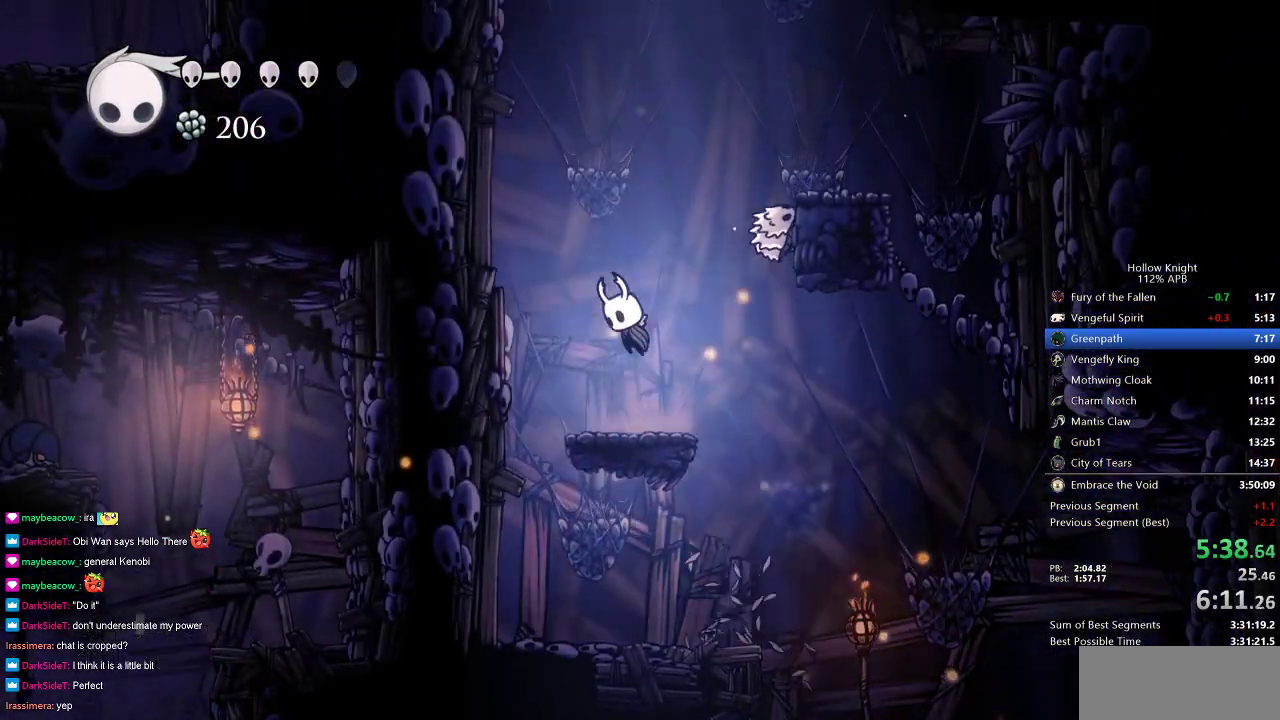
{"keys": ["down", "right"], "events": [[117, "right", "down"], [300, "nail", "down"], [433, "jump", "up"], [483, "nail", "up"]]}
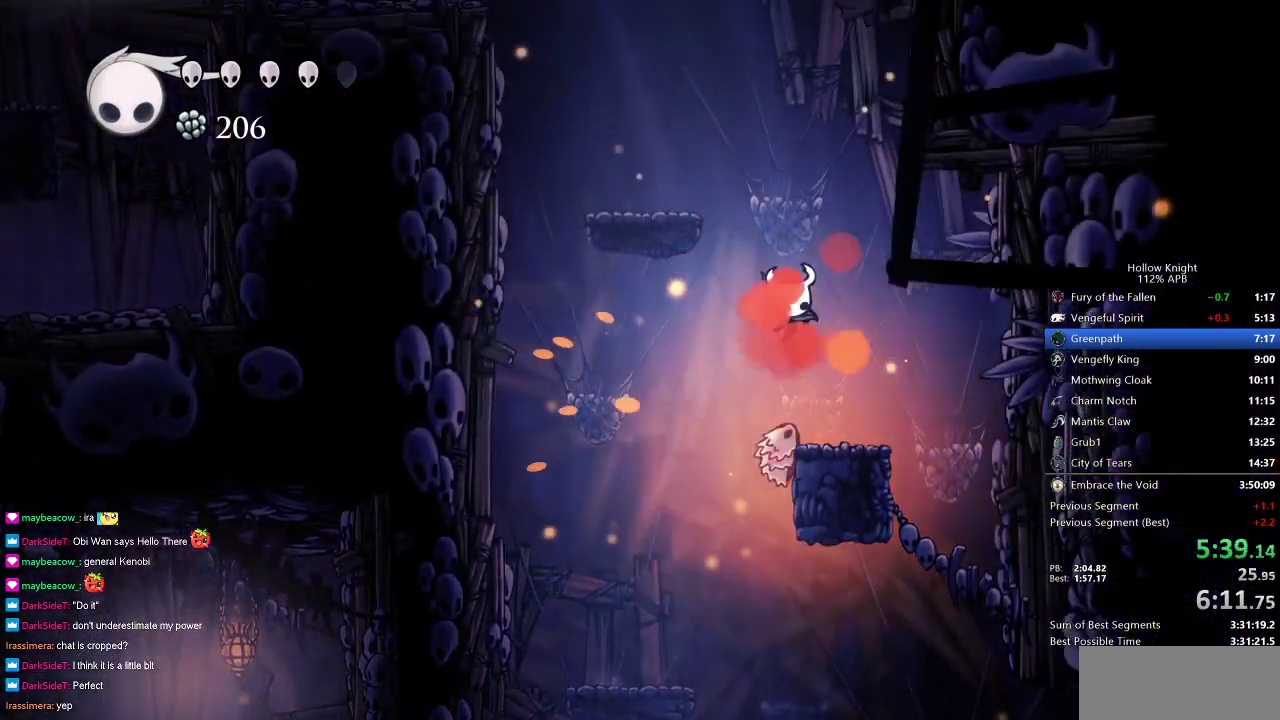
{"keys": ["jump", "left"], "events": [[217, "right", "up"], [283, "left", "down"], [367, "down", "up"], [367, "left", "up"], [417, "jump", "down"], [450, "left", "down"]]}
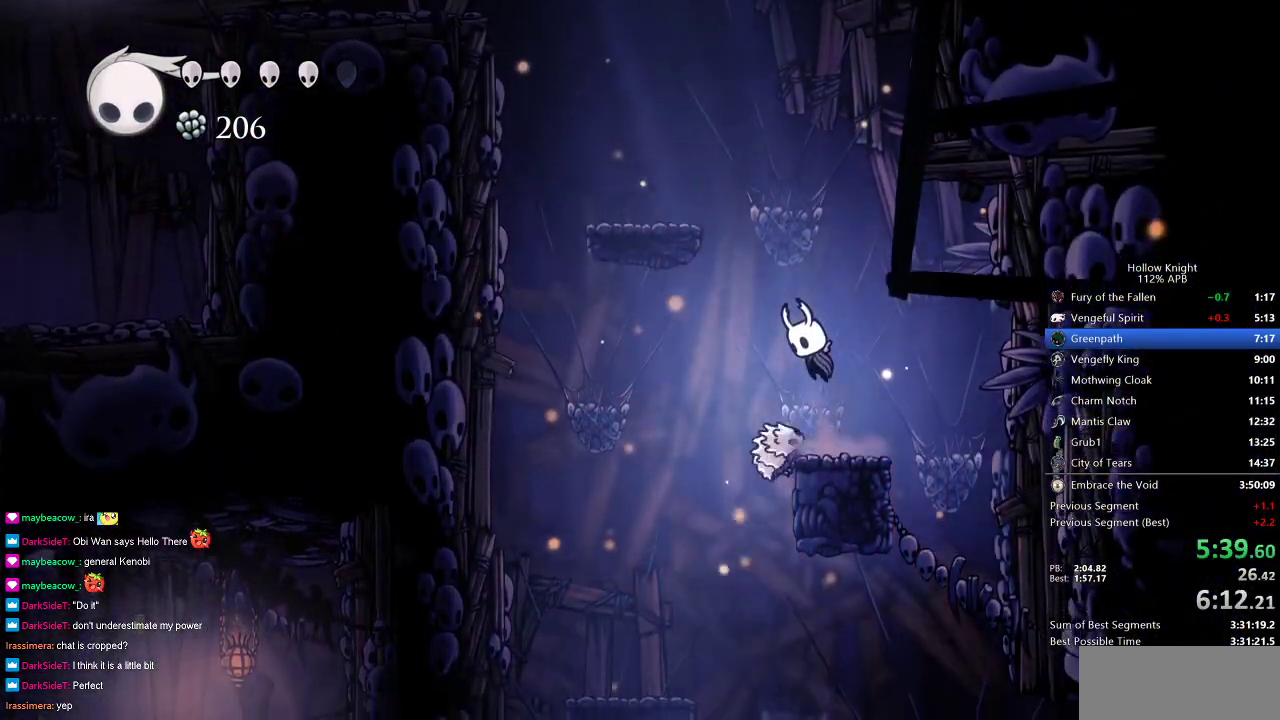
{"keys": ["left"], "events": [[17, "left", "up"], [100, "left", "down"], [417, "jump", "up"]]}
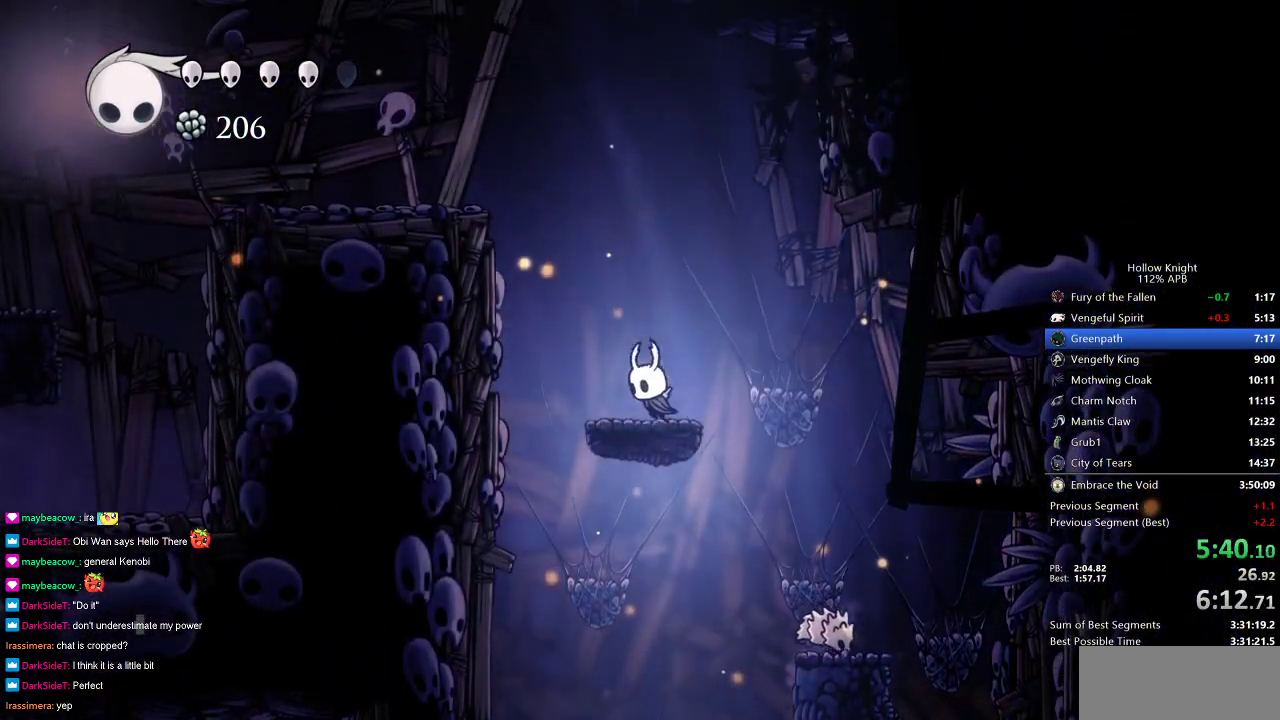
{"keys": ["jump", "left"], "events": [[117, "jump", "down"]]}
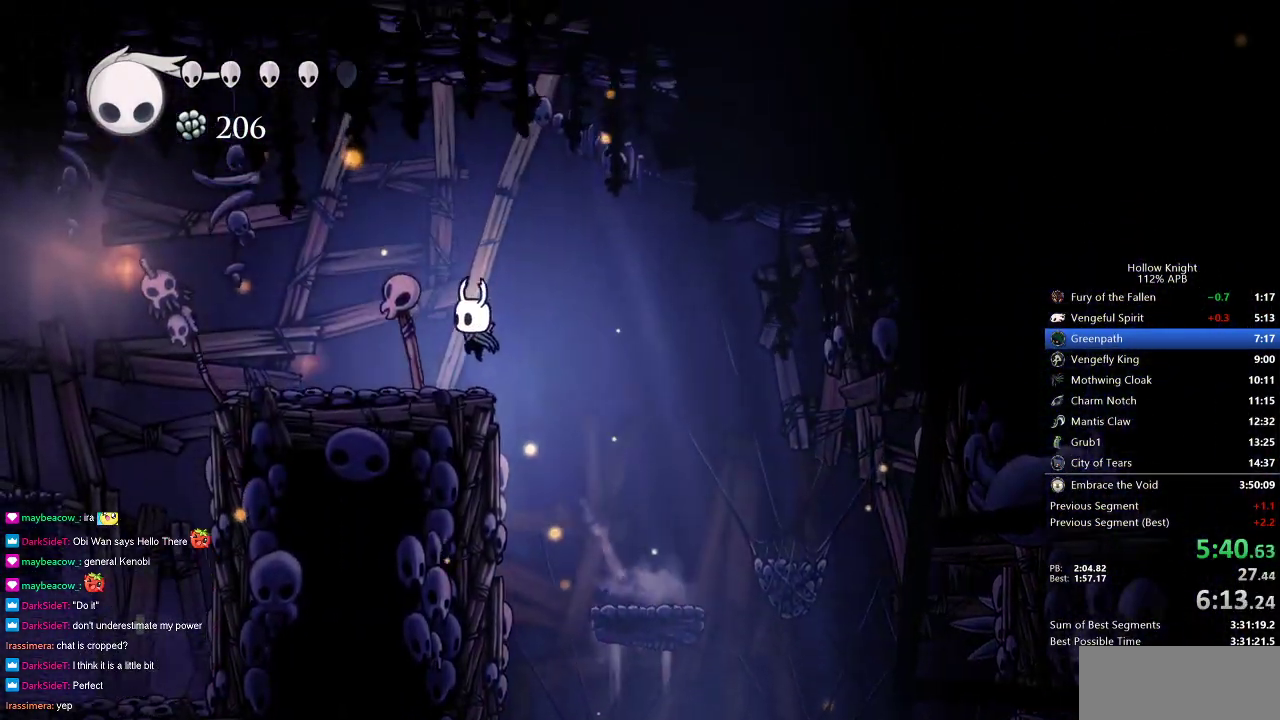
{"keys": ["left"], "events": [[83, "jump", "up"]]}
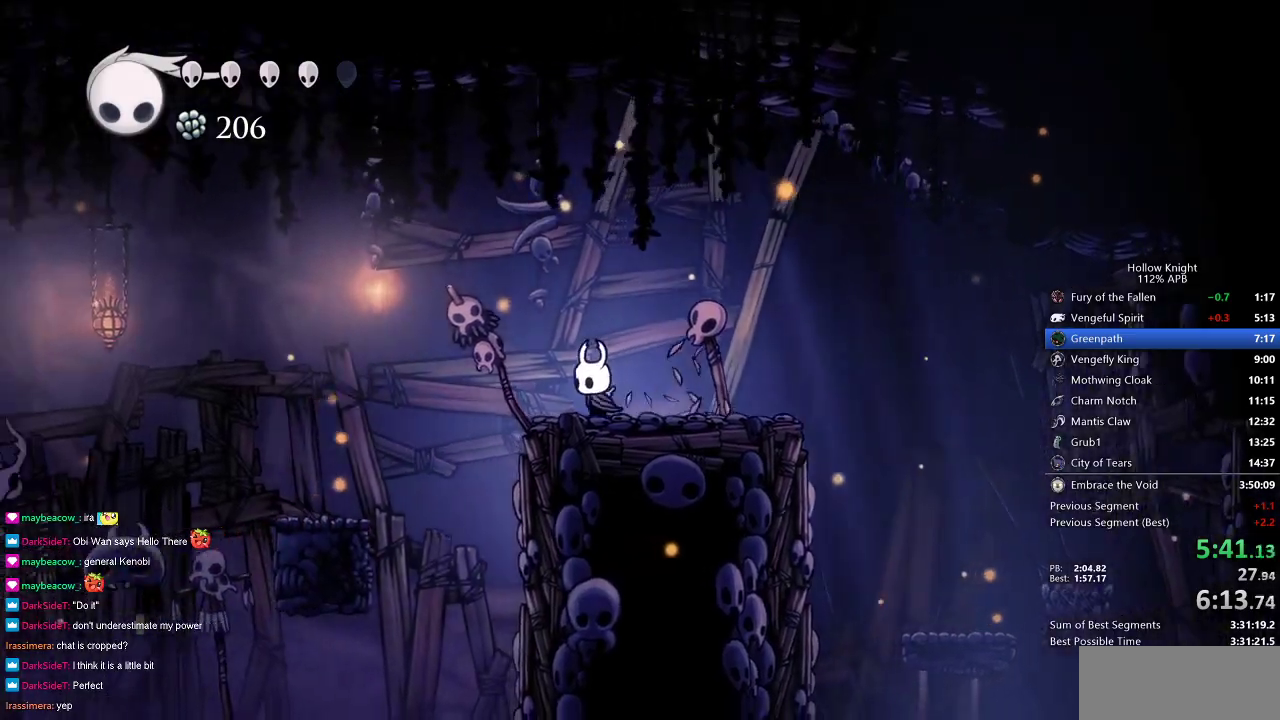
{"keys": ["left"], "events": [[100, "jump", "down"], [417, "jump", "up"]]}
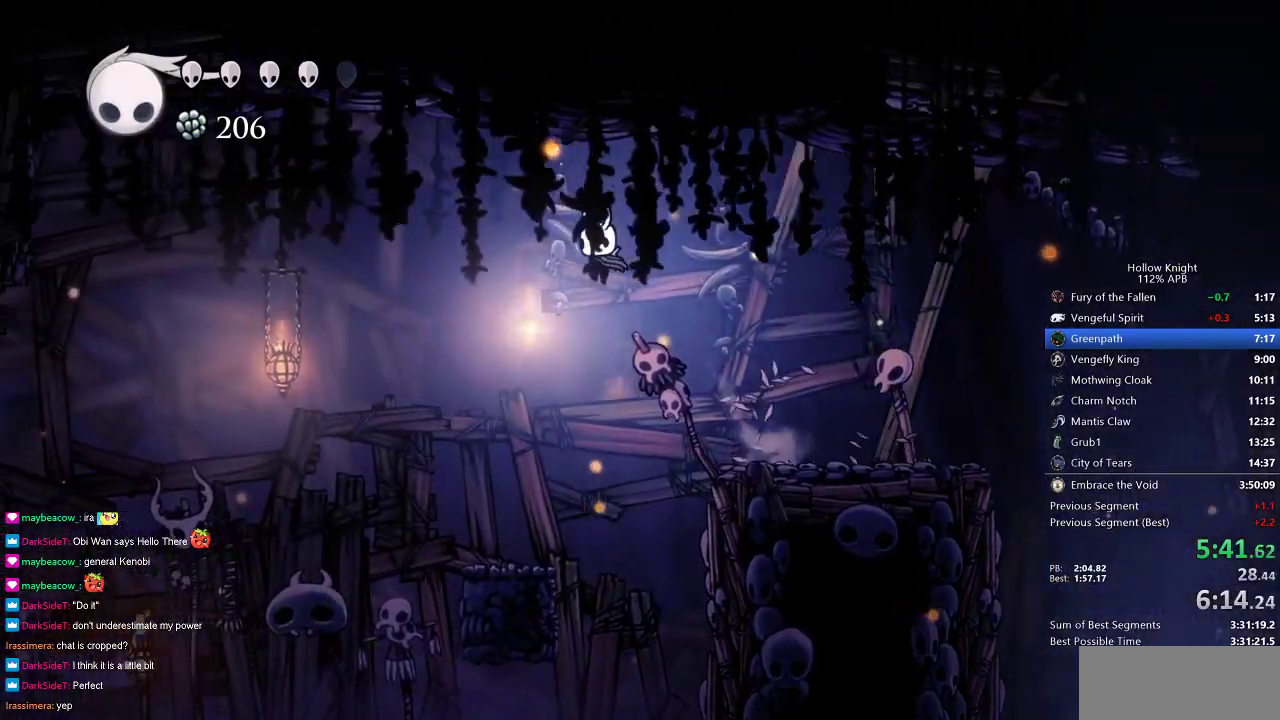
{"keys": ["left"], "events": []}
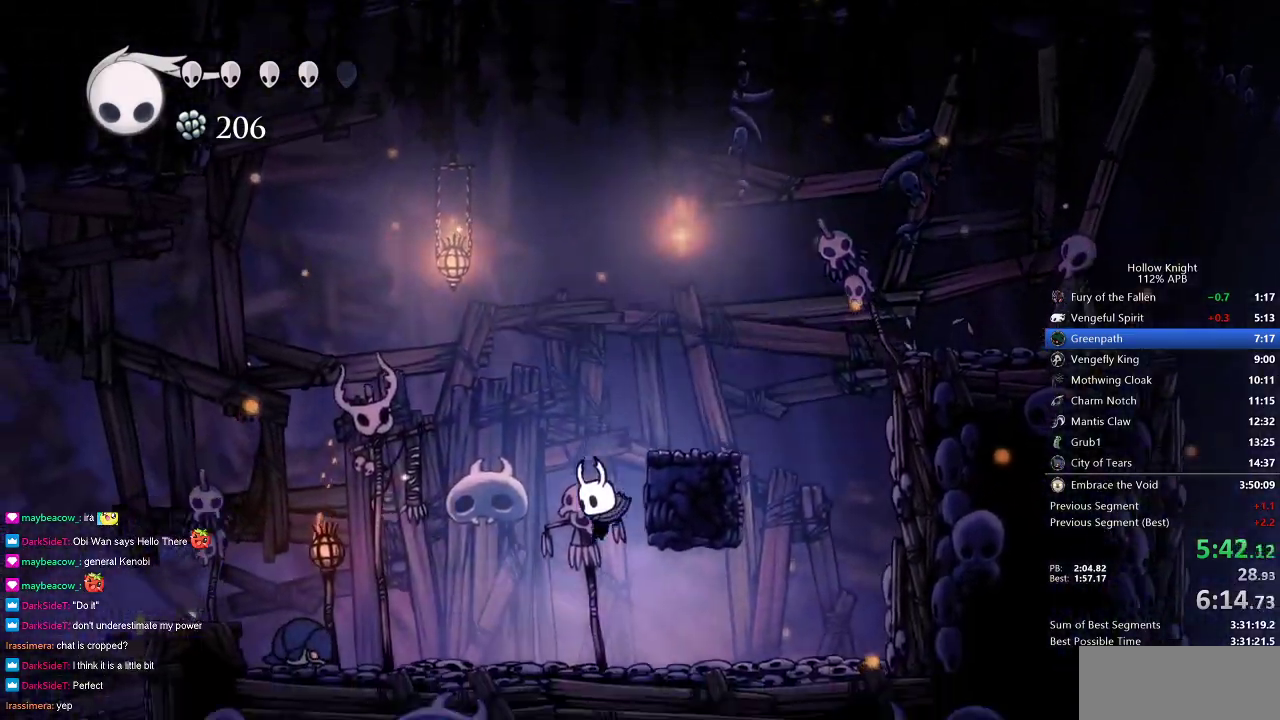
{"keys": ["jump", "left"], "events": [[433, "jump", "down"]]}
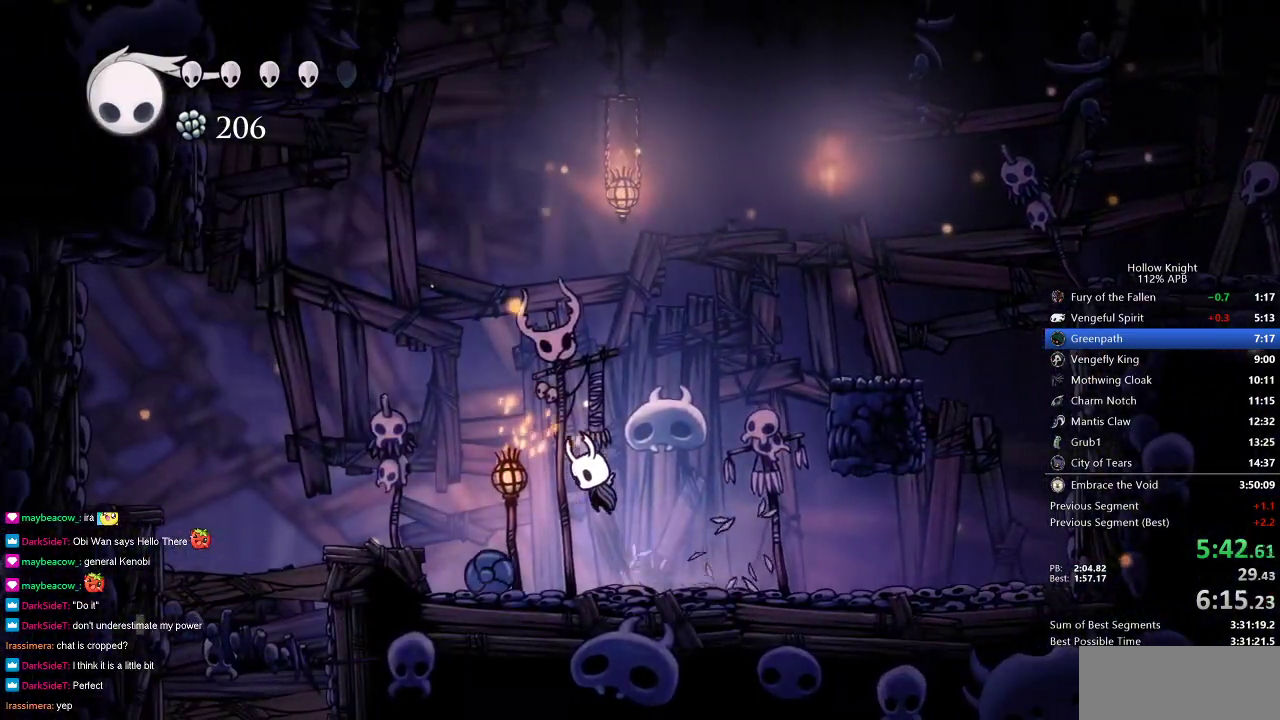
{"keys": ["jump", "left"], "events": []}
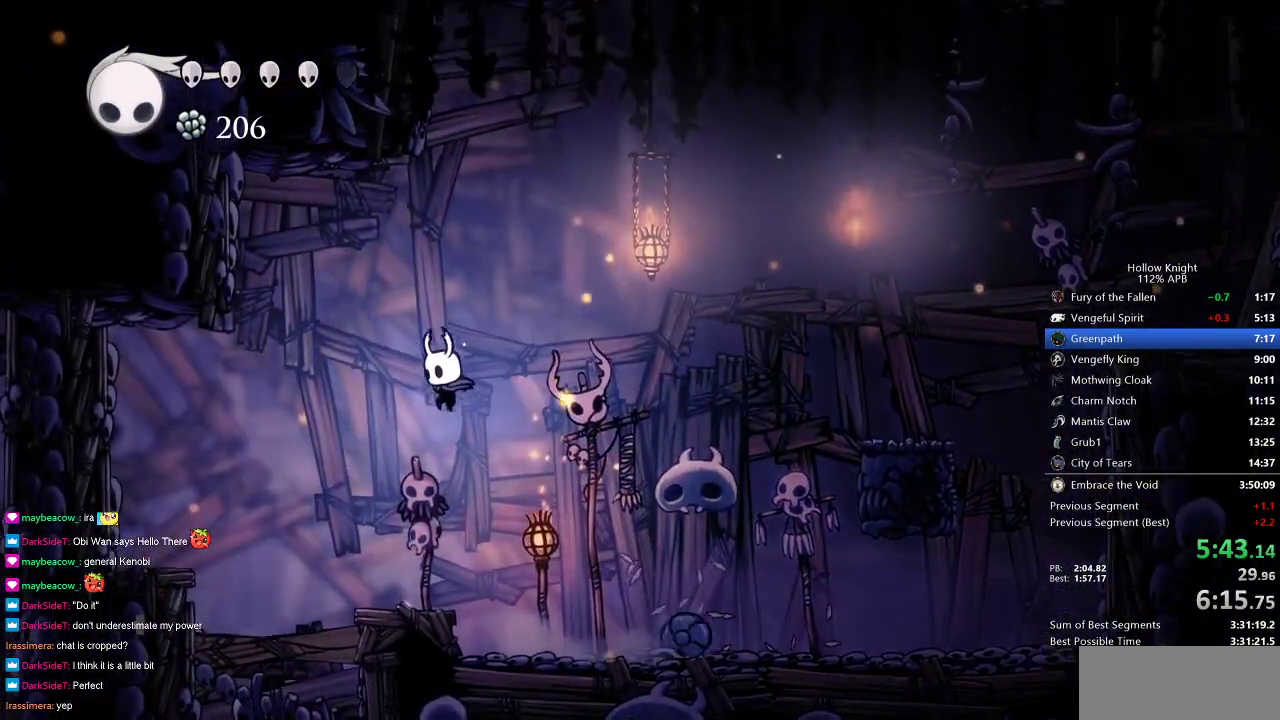
{"keys": ["down"], "events": [[17, "jump", "up"], [267, "down", "down"], [333, "left", "up"], [367, "nail", "down"], [467, "nail", "up"]]}
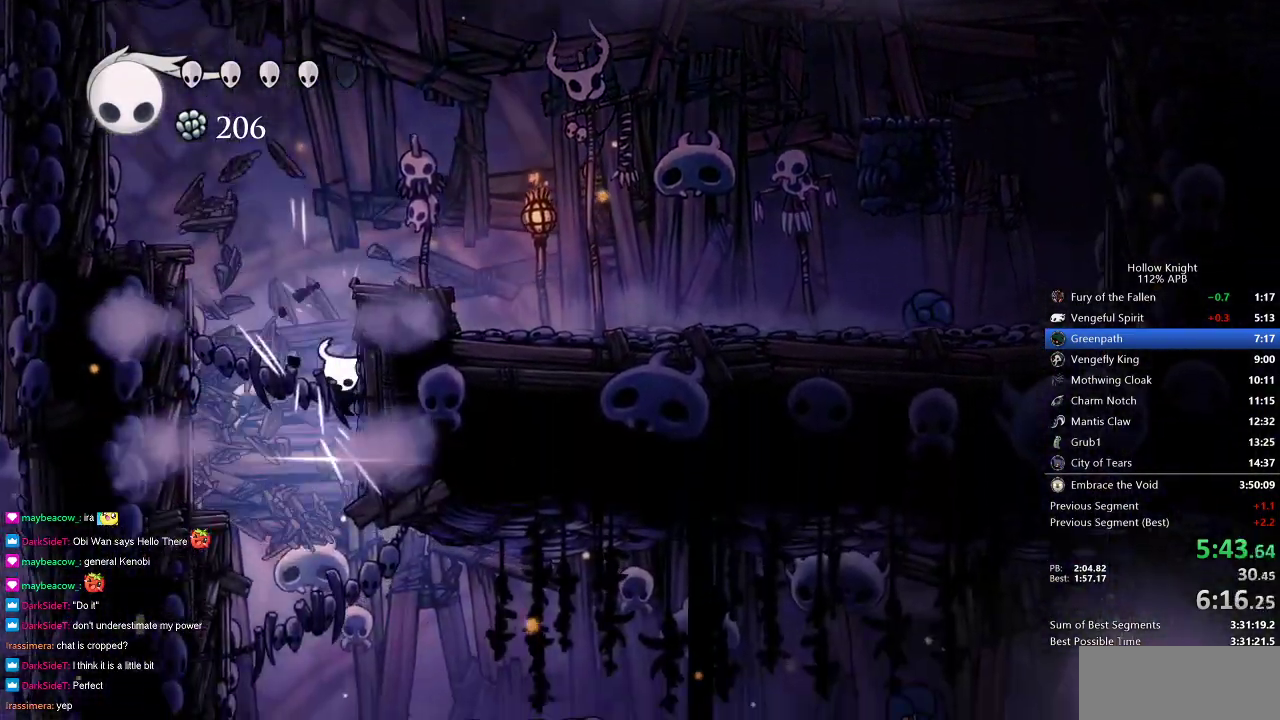
{"keys": ["right"], "events": [[183, "right", "down"], [233, "down", "up"]]}
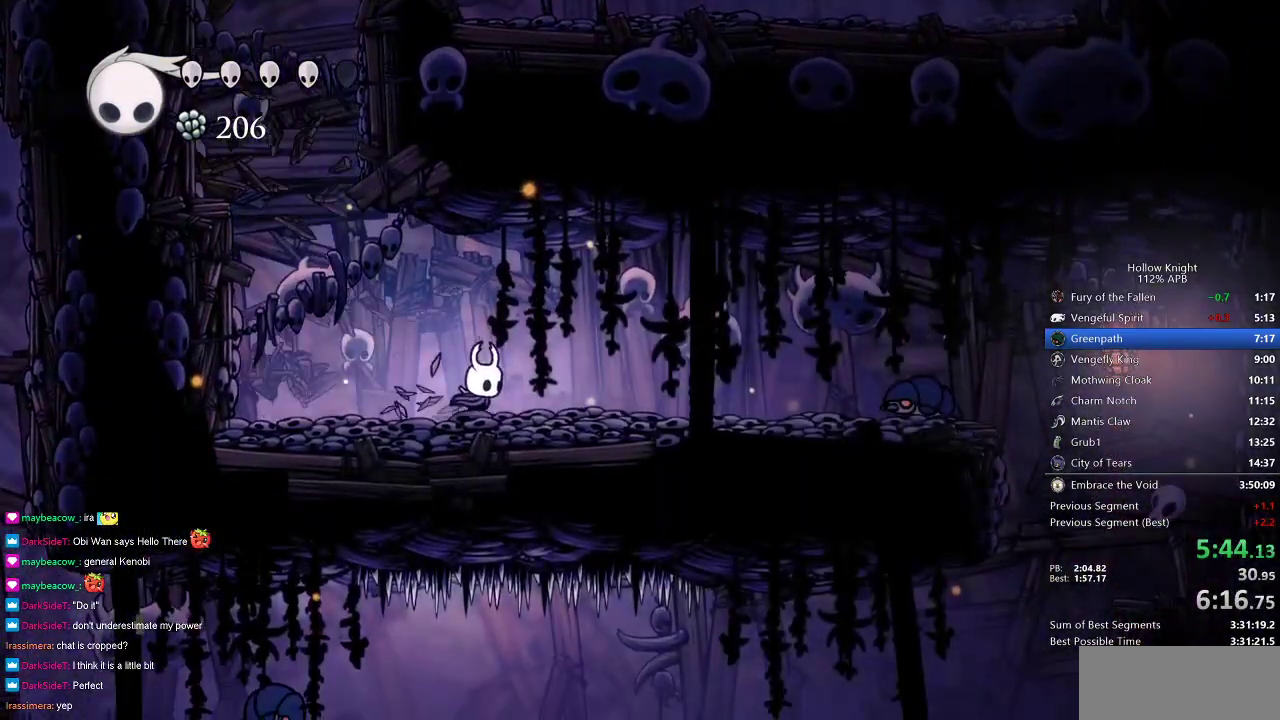
{"keys": ["right", "up"], "events": [[100, "up", "down"]]}
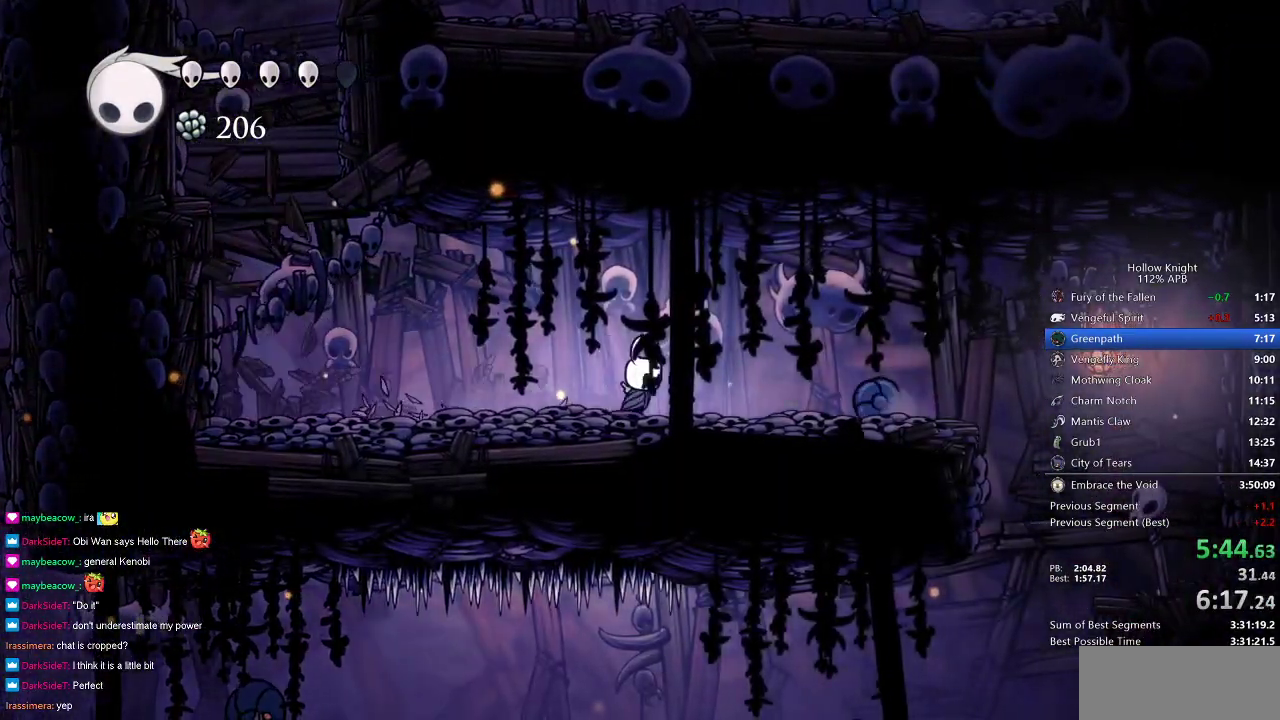
{"keys": ["right"], "events": [[217, "nail", "down"], [350, "nail", "up"], [350, "up", "up"]]}
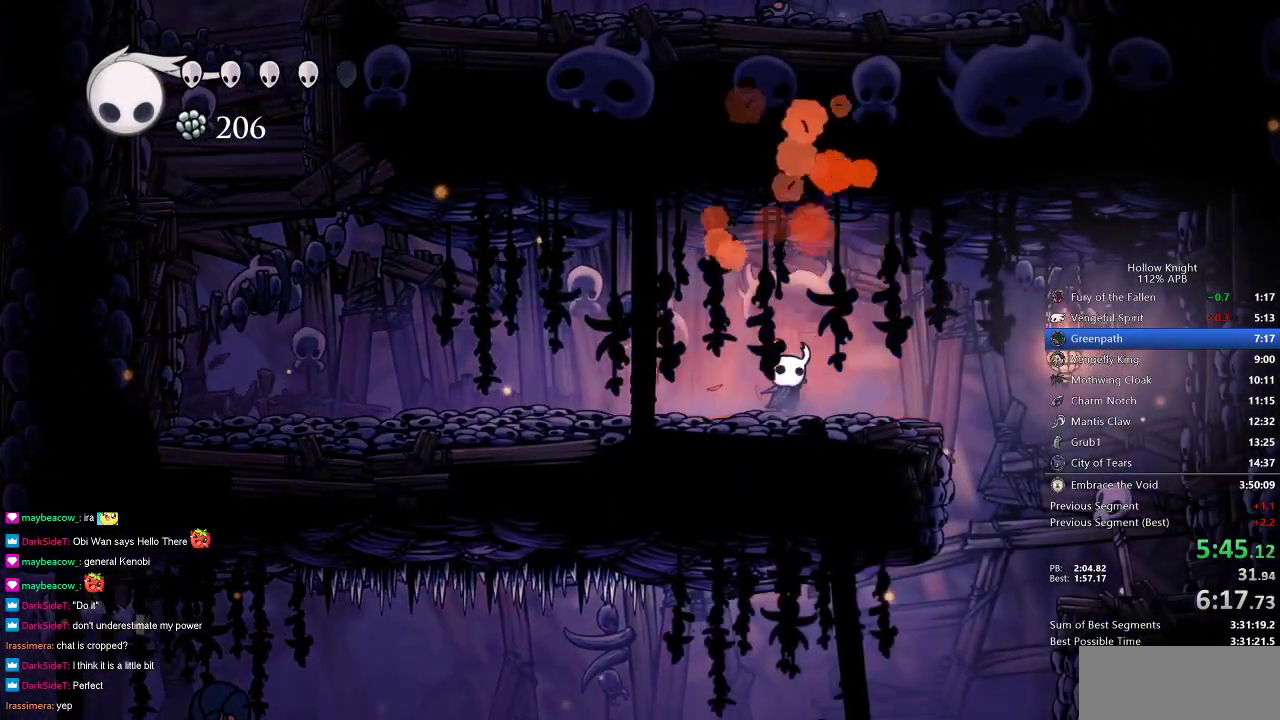
{"keys": ["right"], "events": [[133, "jump", "down"], [267, "jump", "up"]]}
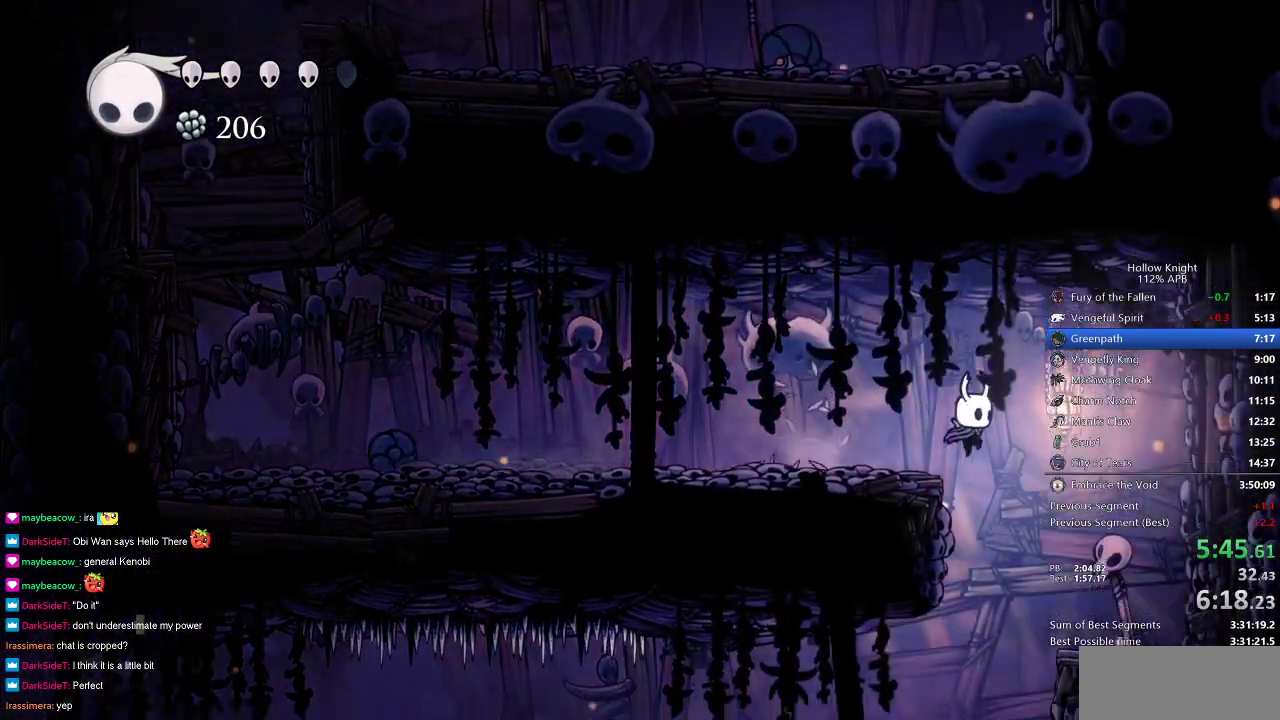
{"keys": ["left"], "events": [[117, "right", "up"], [150, "left", "down"]]}
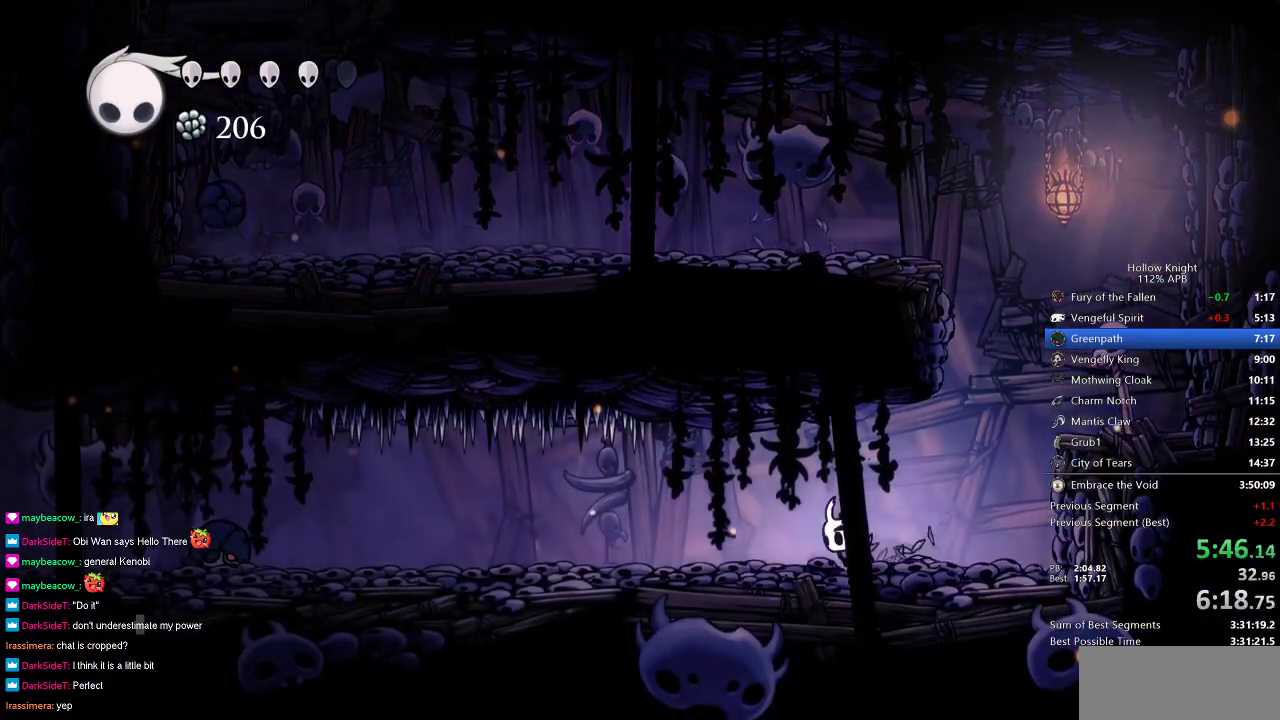
{"keys": ["left", "up"], "events": [[350, "up", "down"]]}